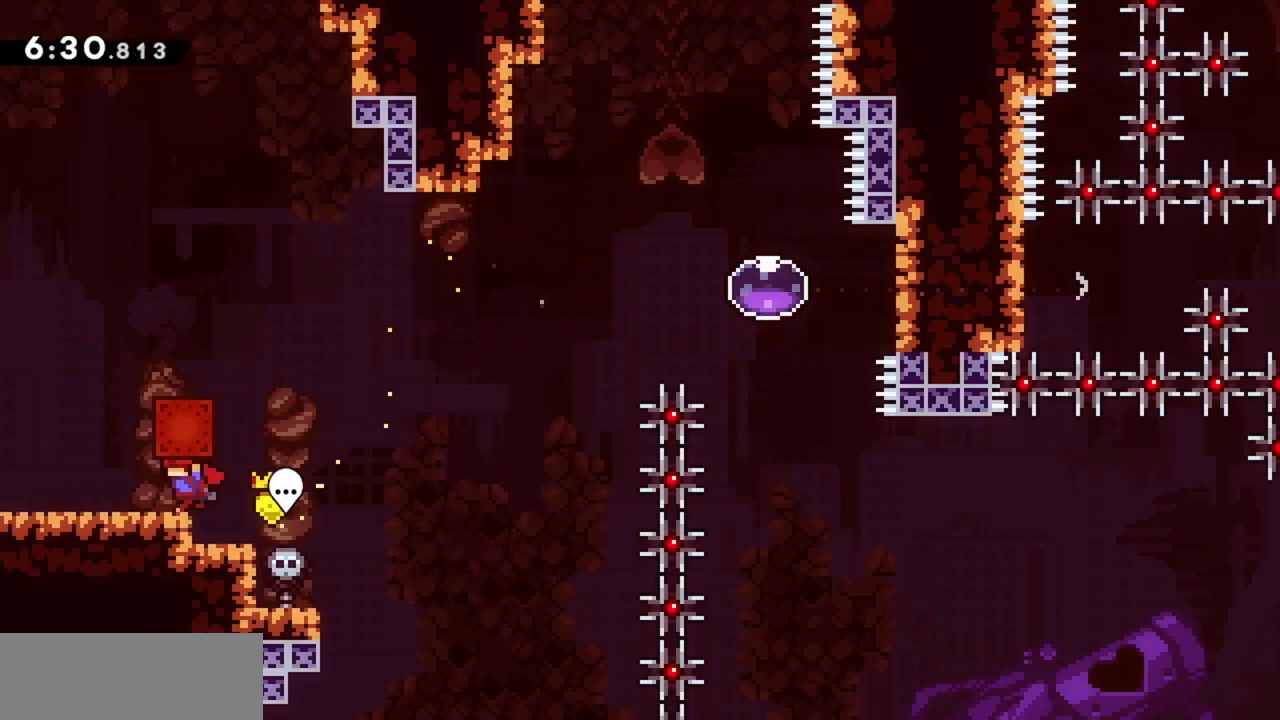
Gameplay with keyboard; each line is a JSON object with the keys held at the frame after it. "events" lists presses ("down") and releases ("up") of "dash", "demo", "down", "grab", "jump", "jump2", "left", "right" and "up" between this image and that frame as [ms after this image, input, new state], when the widget could be followed in between. No other keys are recorded. Mouse input is not recorded. Key names are as the overlay labels them; some are game actions (e.g. jump) rather than physical keys.
{"keys": [], "events": [[117, "jump", "up"], [267, "right", "down"], [350, "left", "up"], [350, "right", "up"], [500, "grab", "up"]]}
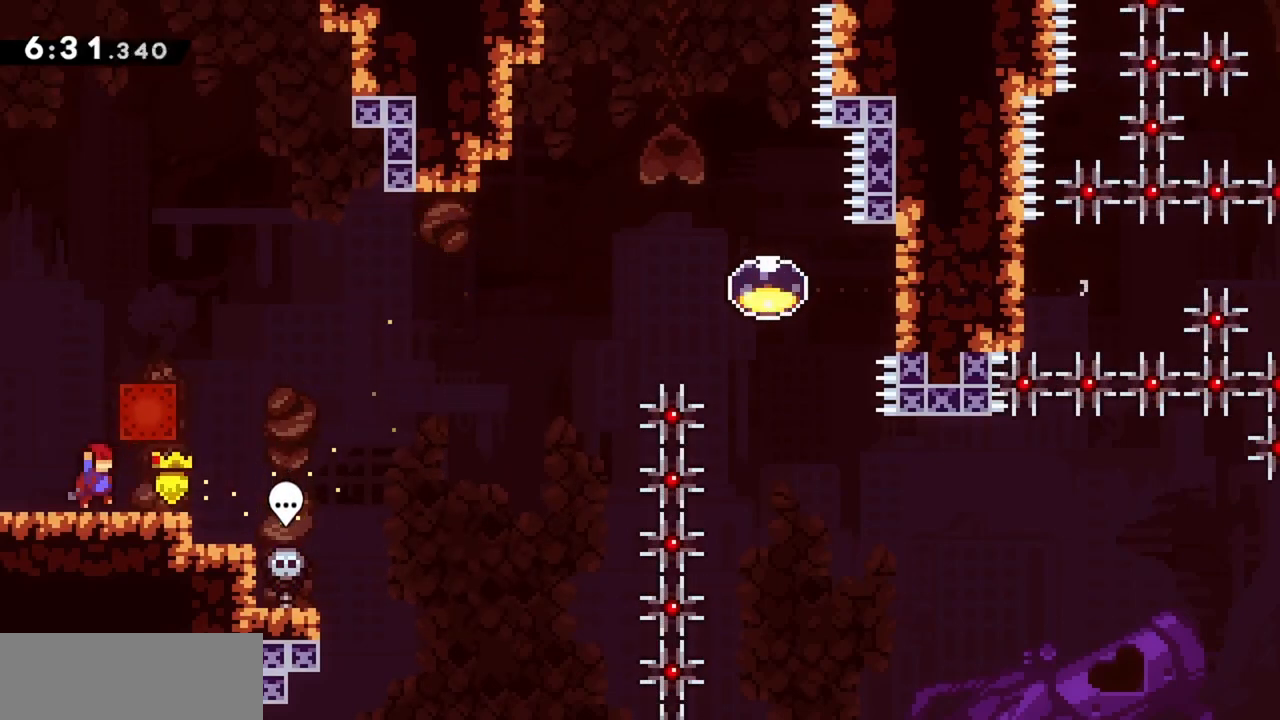
{"keys": ["left"], "events": [[183, "left", "down"], [267, "left", "up"], [467, "left", "down"]]}
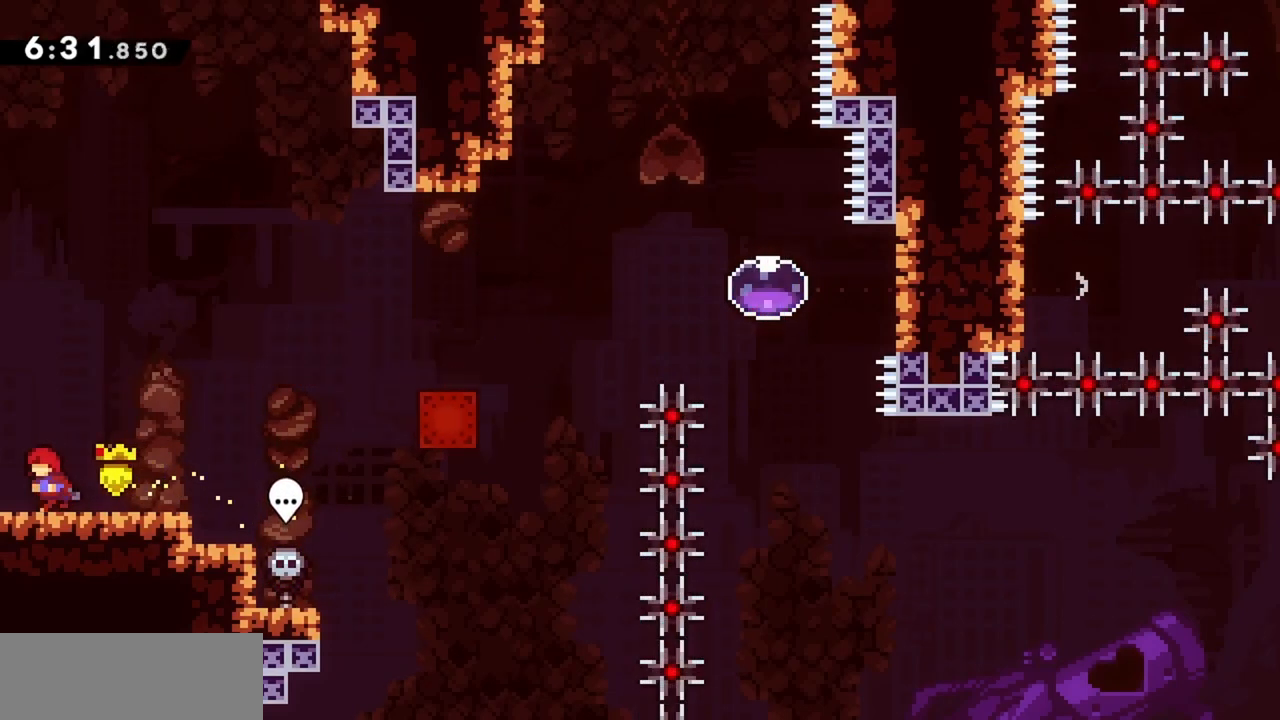
{"keys": ["right"], "events": [[200, "left", "up"], [200, "right", "down"]]}
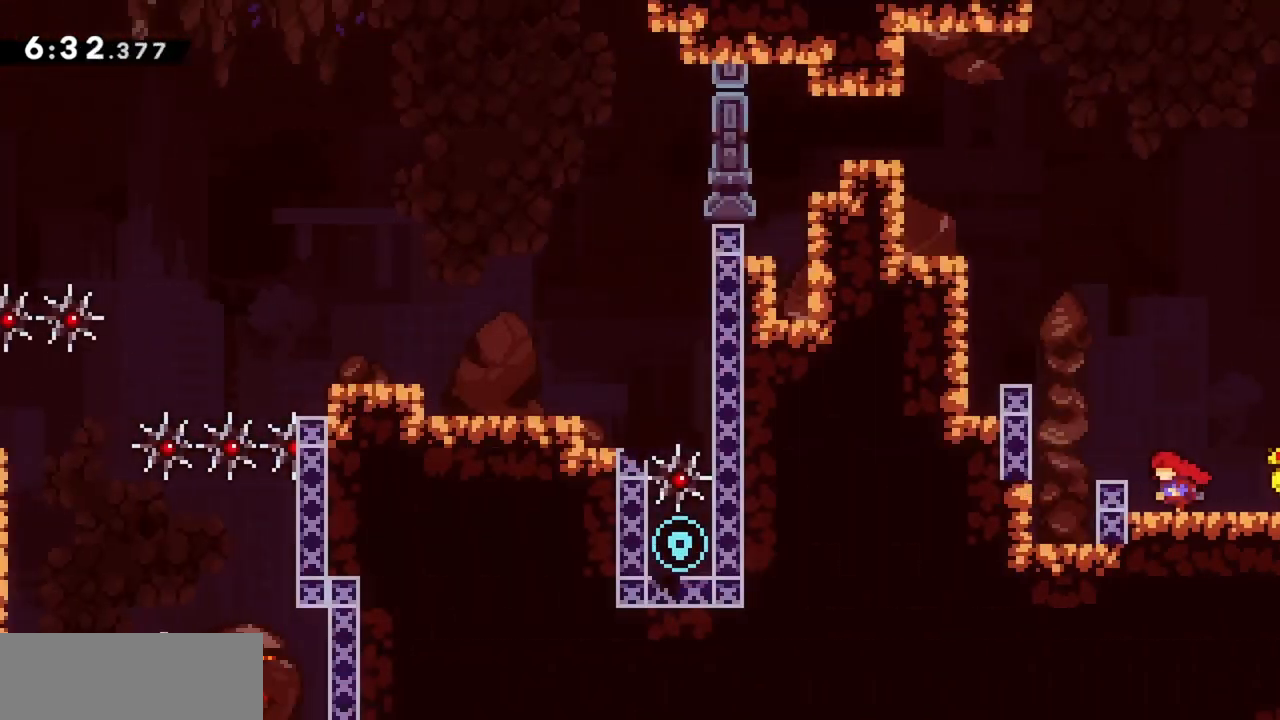
{"keys": ["grab", "right"], "events": [[350, "grab", "down"]]}
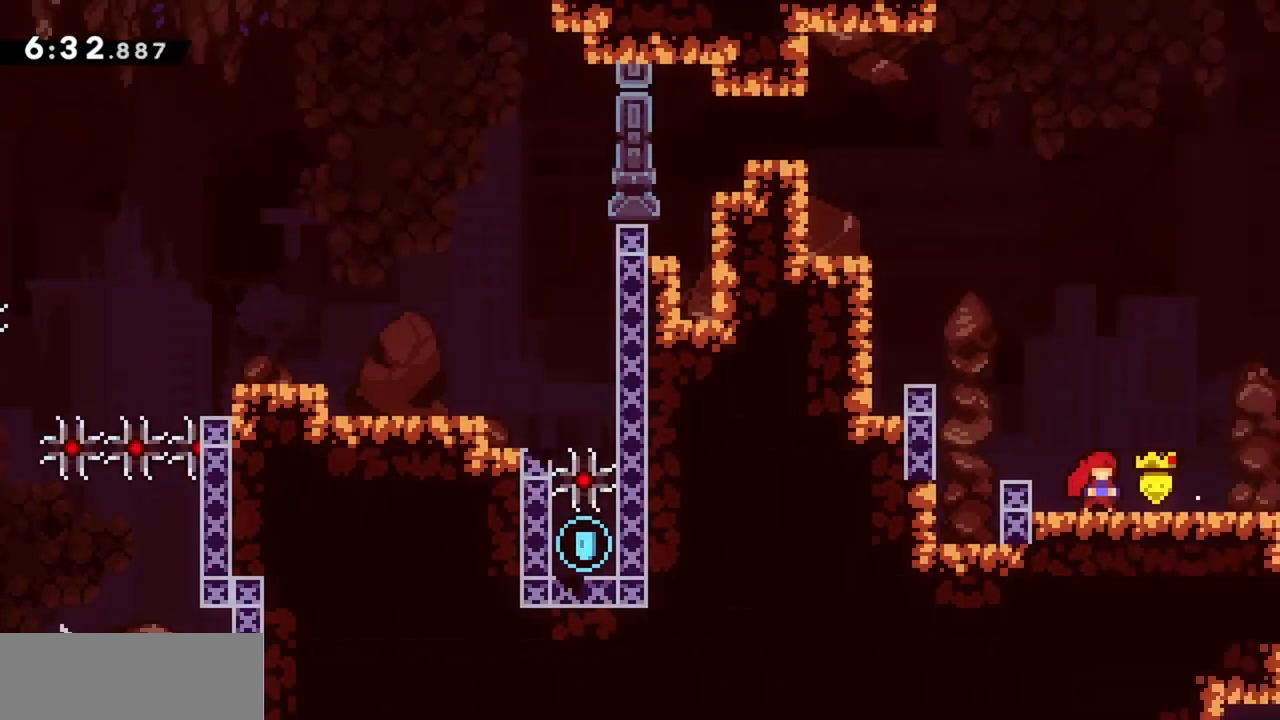
{"keys": ["grab", "right"], "events": []}
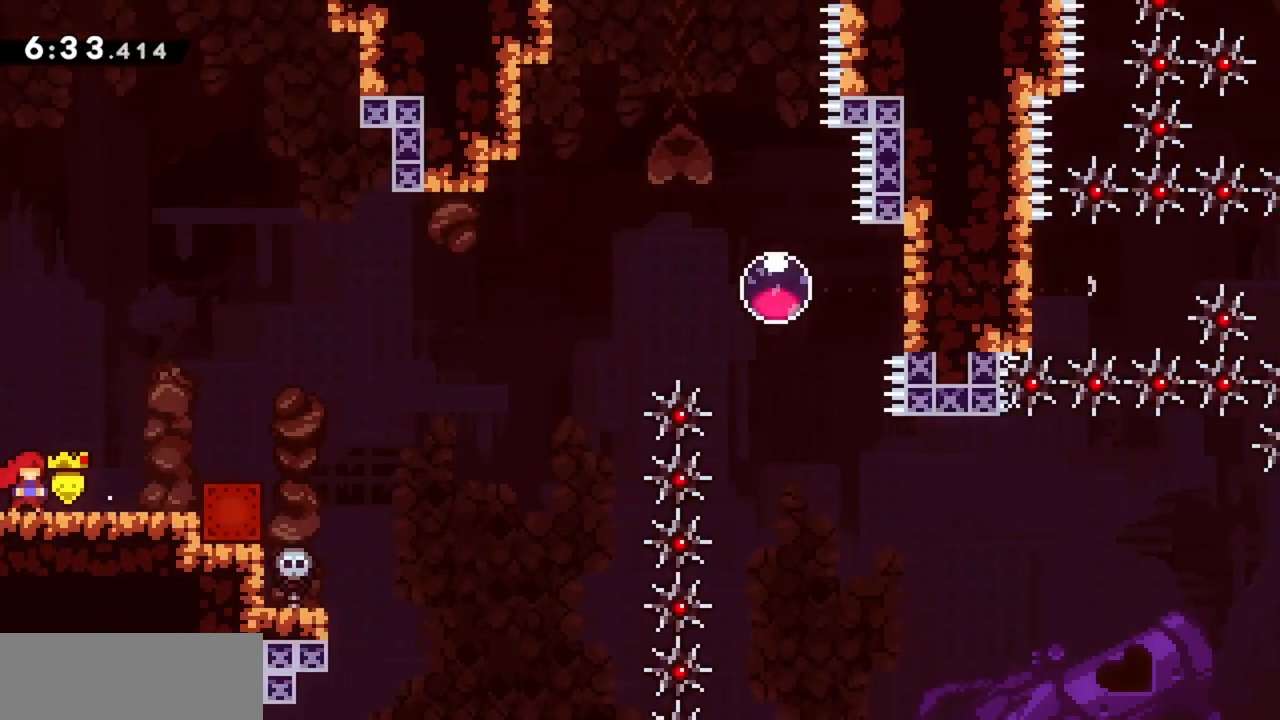
{"keys": ["grab", "right"], "events": [[233, "dash", "down"], [417, "dash", "up"]]}
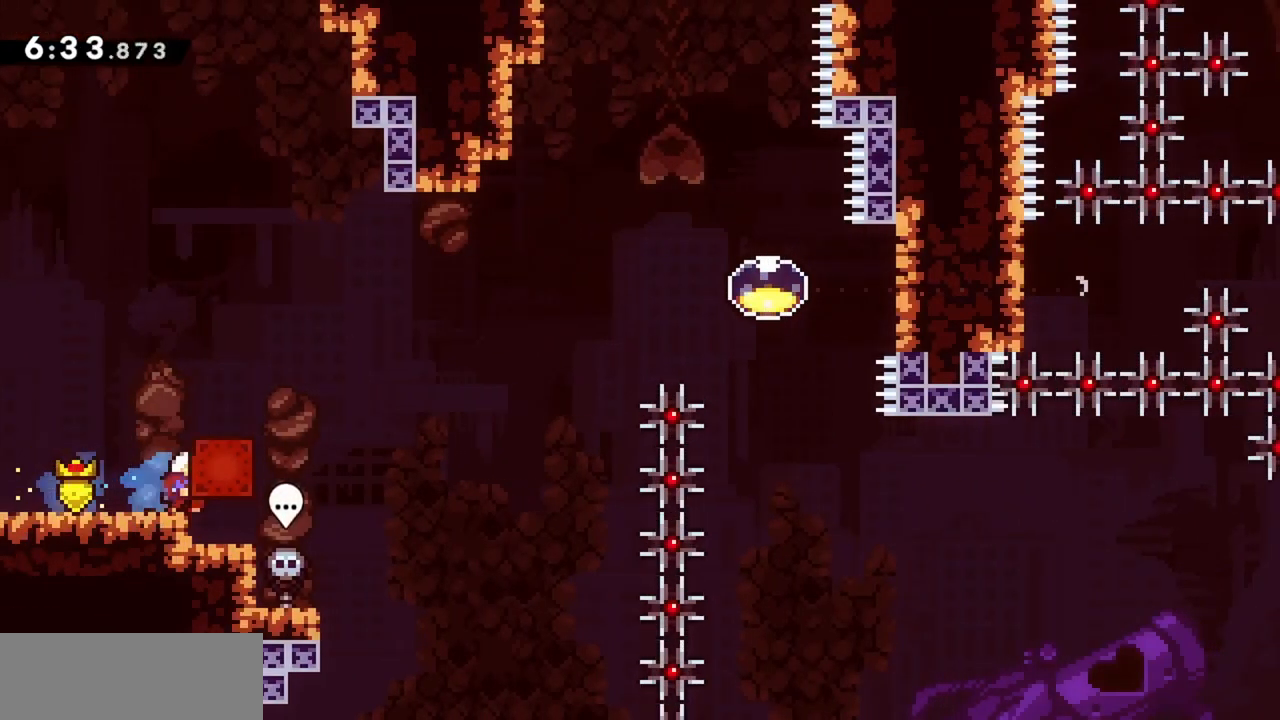
{"keys": ["down", "grab"], "events": [[100, "jump", "down"], [333, "right", "up"], [383, "down", "down"], [483, "jump", "up"]]}
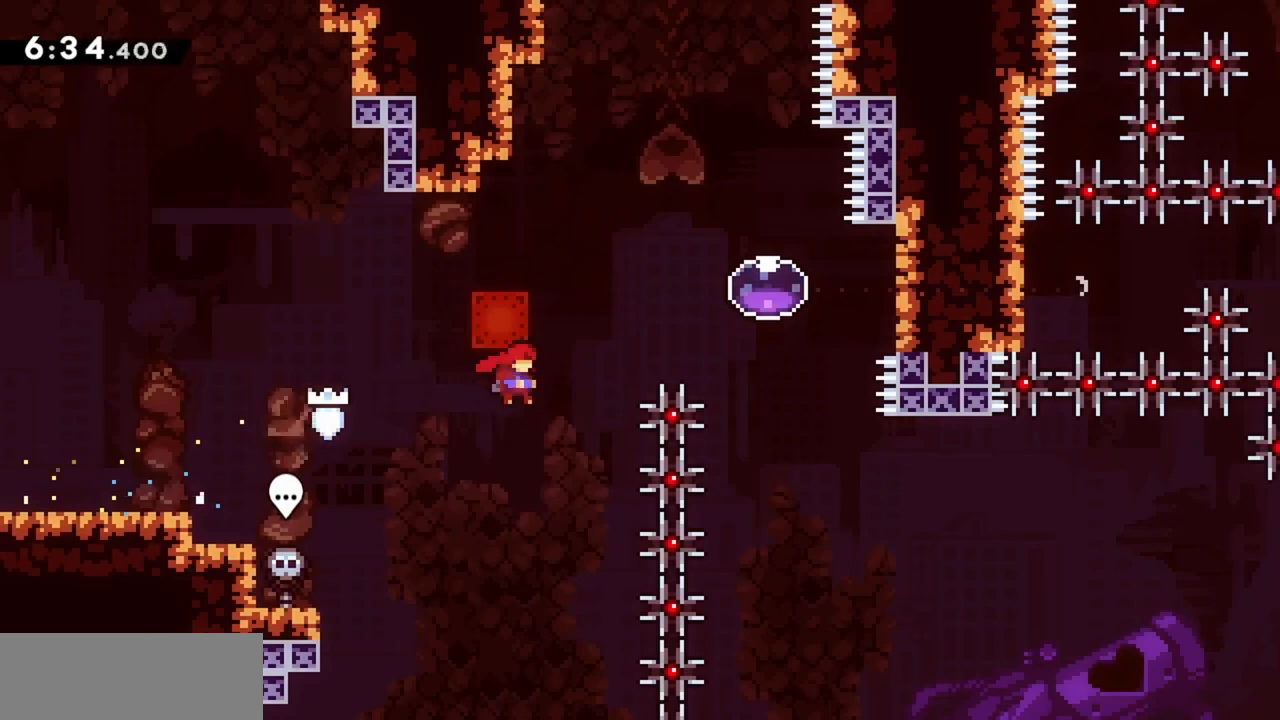
{"keys": ["grab", "left", "up"], "events": [[17, "grab", "up"], [67, "down", "up"], [117, "dash", "down"], [117, "up", "down"], [250, "dash", "up"], [300, "grab", "down"], [483, "left", "down"]]}
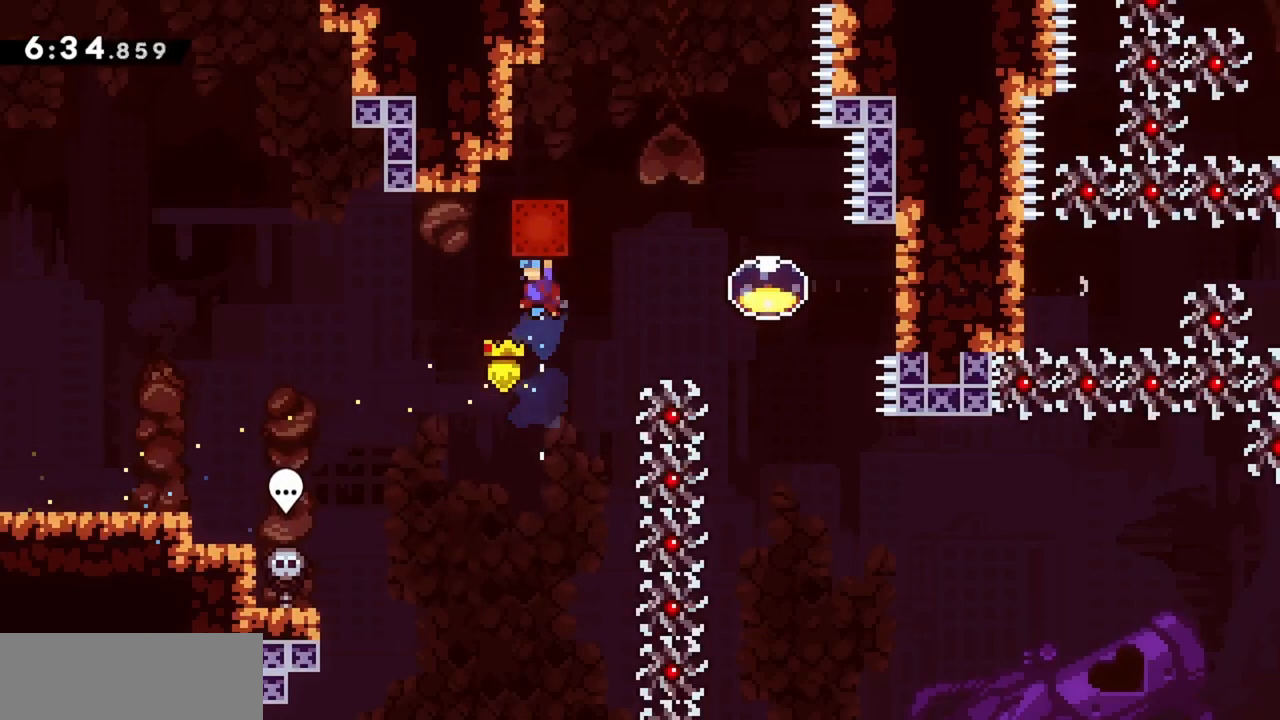
{"keys": ["grab", "jump", "right"], "events": [[267, "jump", "down"], [317, "left", "up"], [317, "right", "down"], [317, "up", "up"]]}
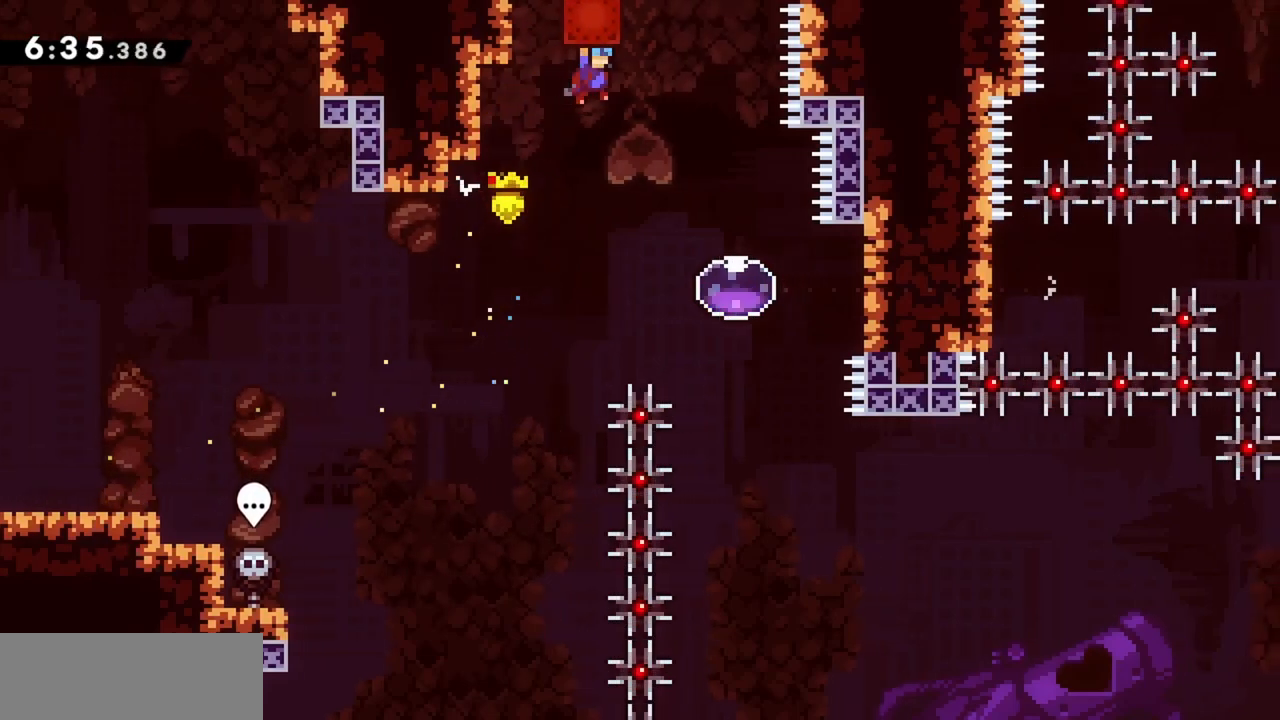
{"keys": ["grab", "right"], "events": [[367, "jump", "up"]]}
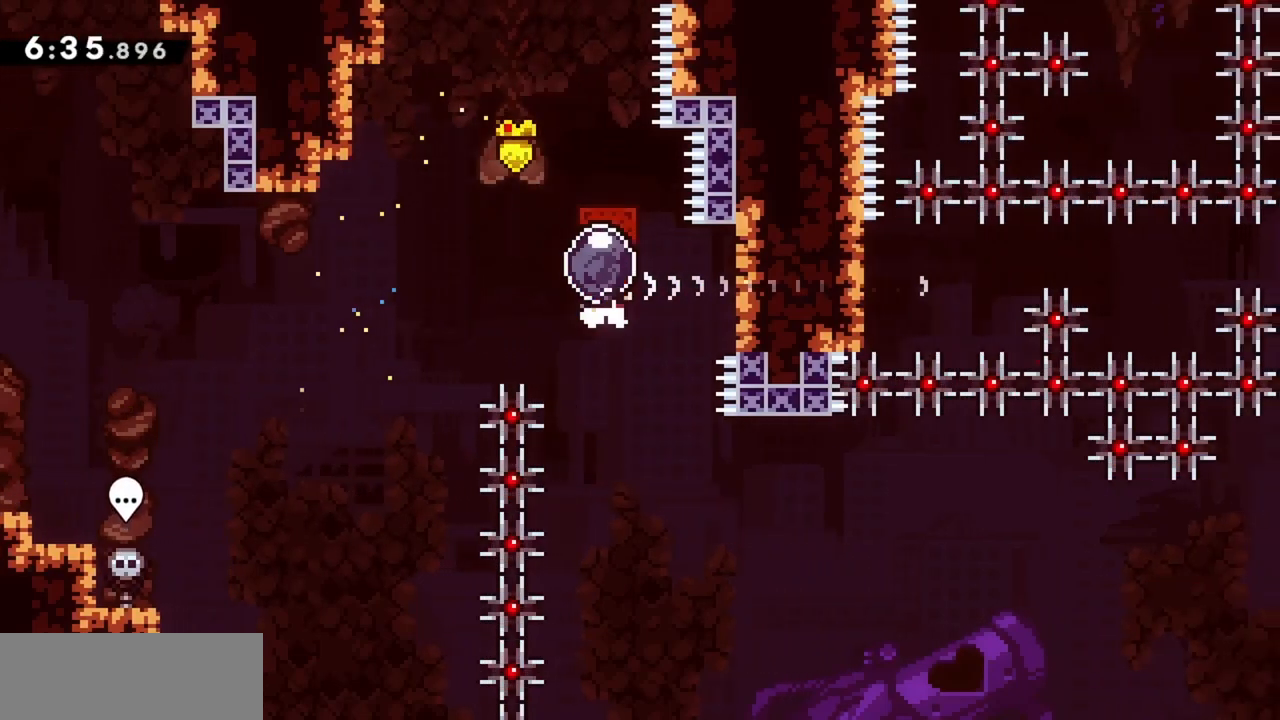
{"keys": ["grab", "jump", "right"], "events": [[17, "dash", "down"], [150, "dash", "up"], [333, "demo", "down"], [383, "jump", "down"], [433, "demo", "up"]]}
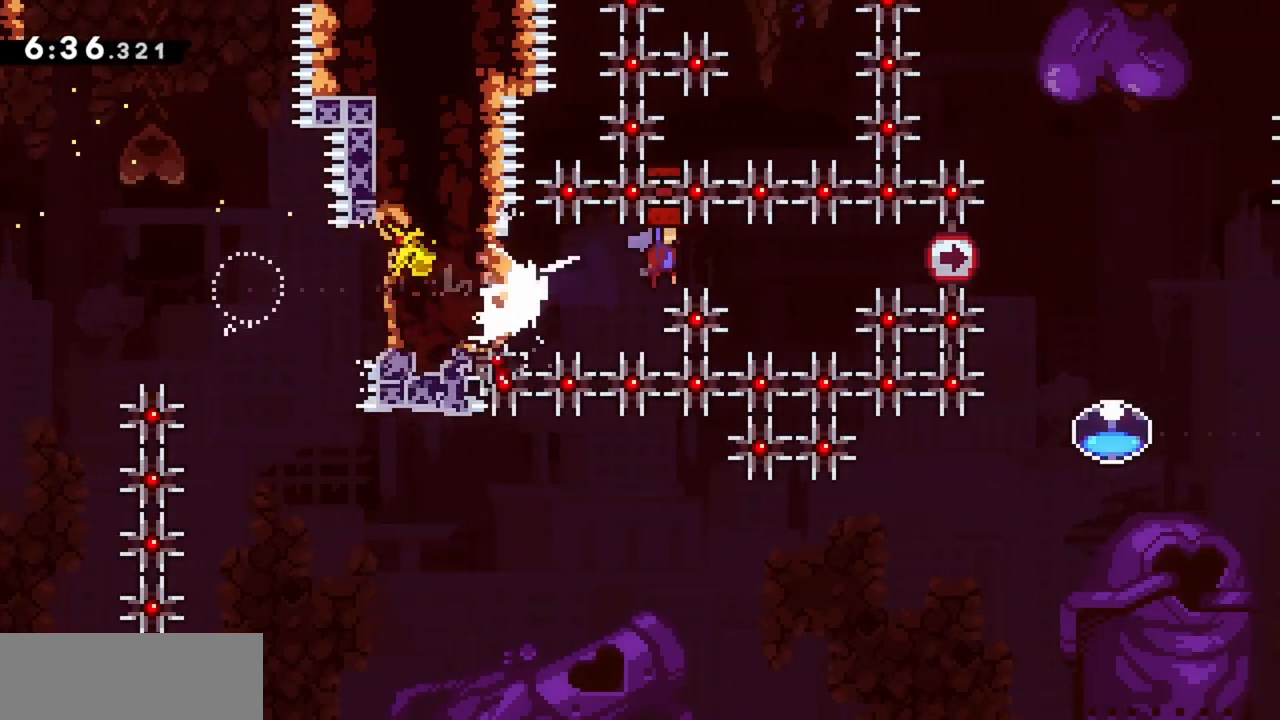
{"keys": ["right"], "events": [[350, "jump", "up"], [400, "grab", "up"]]}
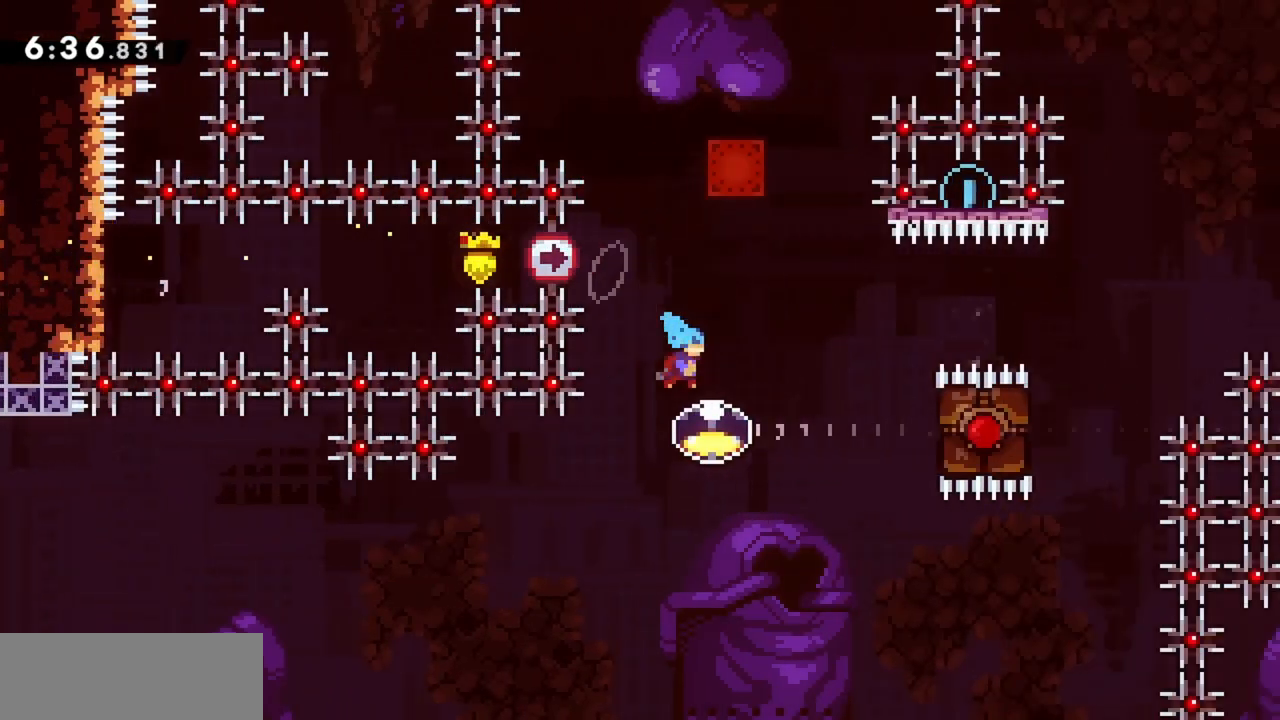
{"keys": ["up"], "events": [[83, "dash", "down"], [267, "dash", "up"], [367, "right", "up"], [500, "up", "down"]]}
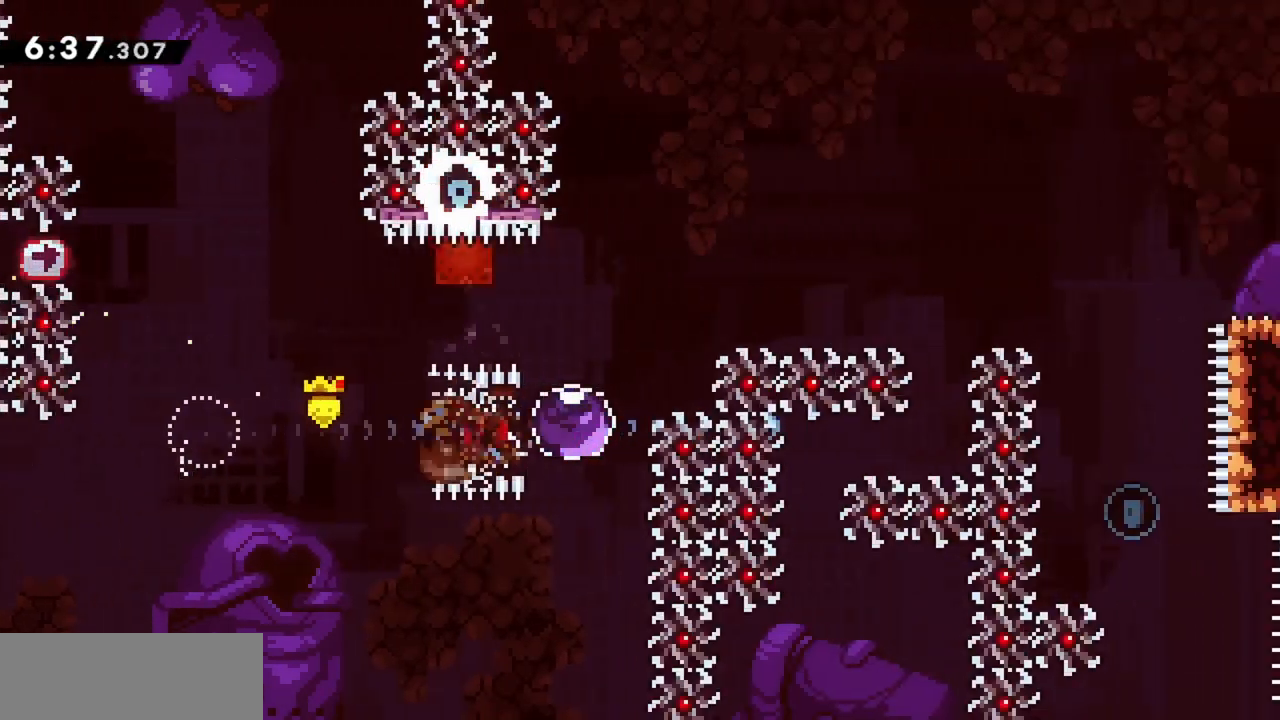
{"keys": [], "events": [[50, "dash", "down"], [283, "dash", "up"], [333, "up", "up"]]}
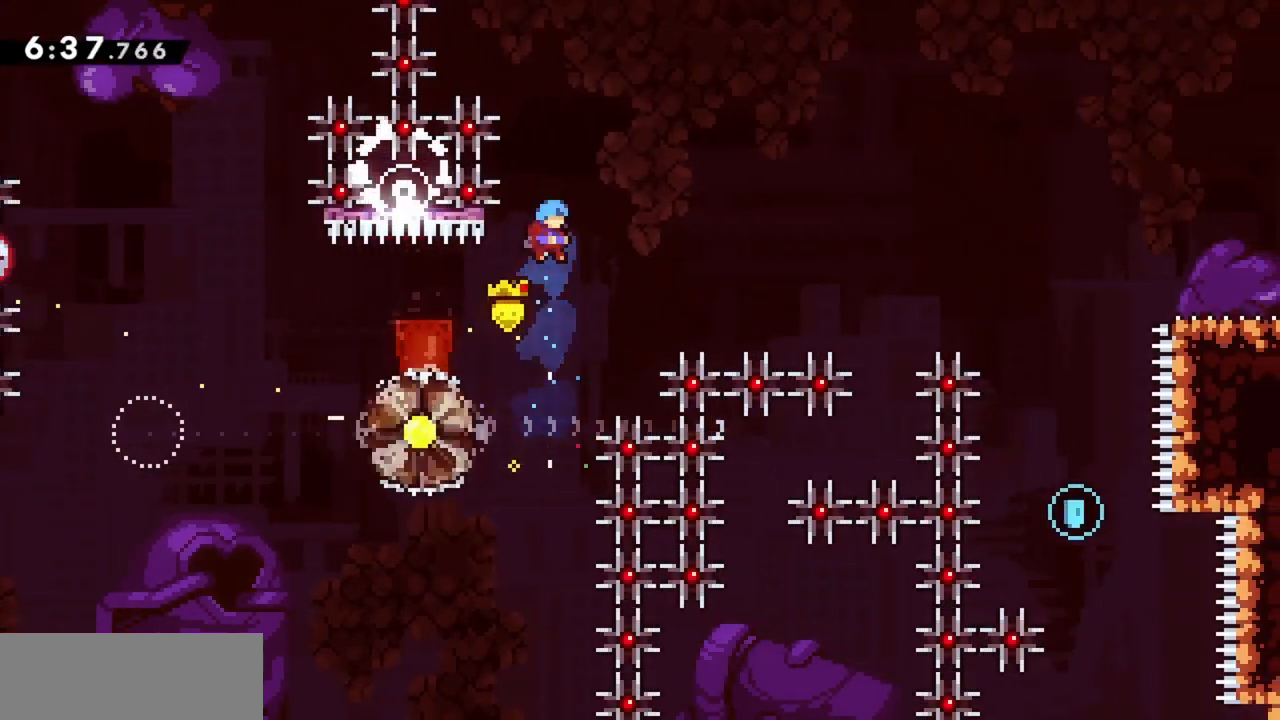
{"keys": ["jump"], "events": [[150, "left", "down"], [383, "left", "up"], [433, "jump", "down"]]}
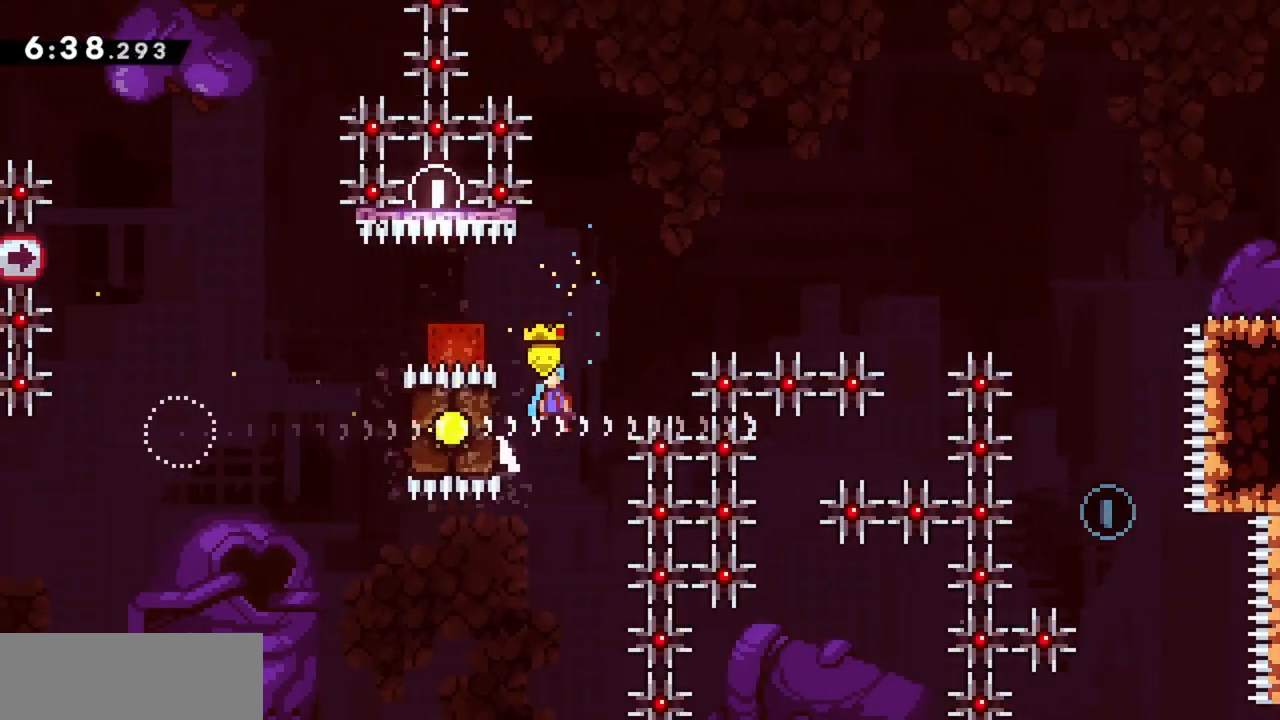
{"keys": [], "events": [[317, "left", "down"], [500, "jump", "up"], [500, "left", "up"]]}
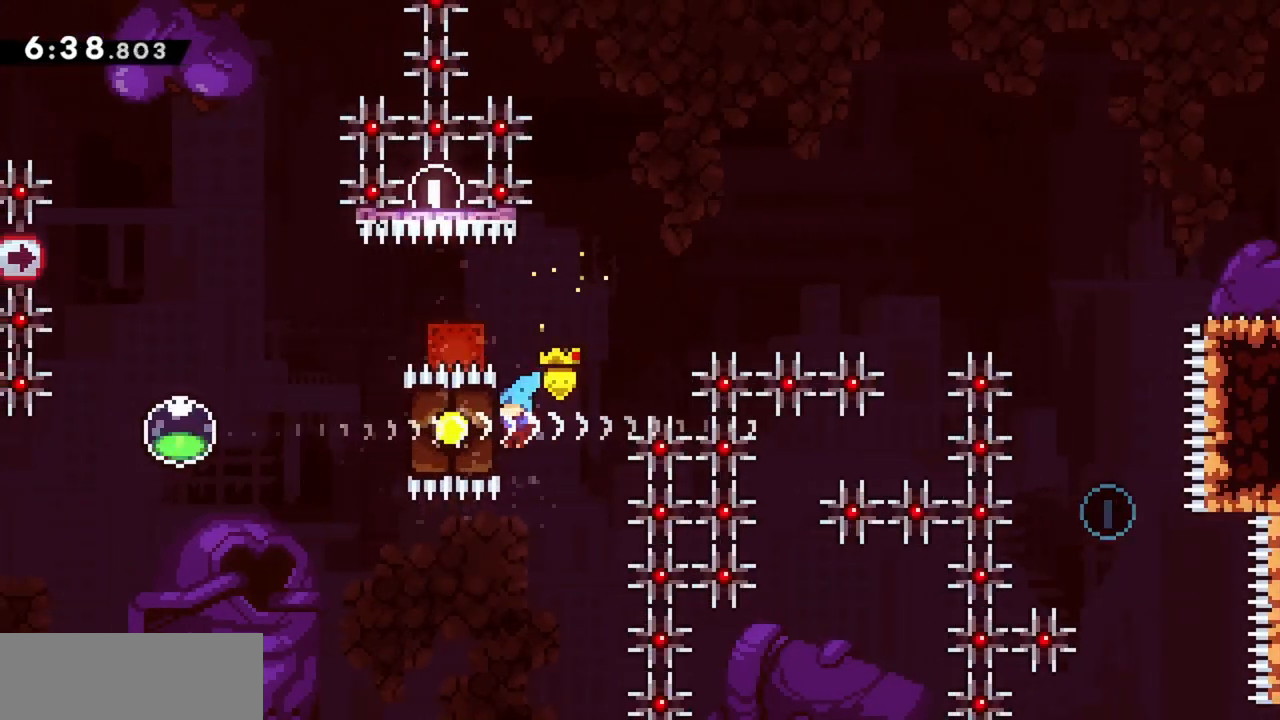
{"keys": ["jump", "left"], "events": [[50, "jump", "down"], [417, "left", "down"]]}
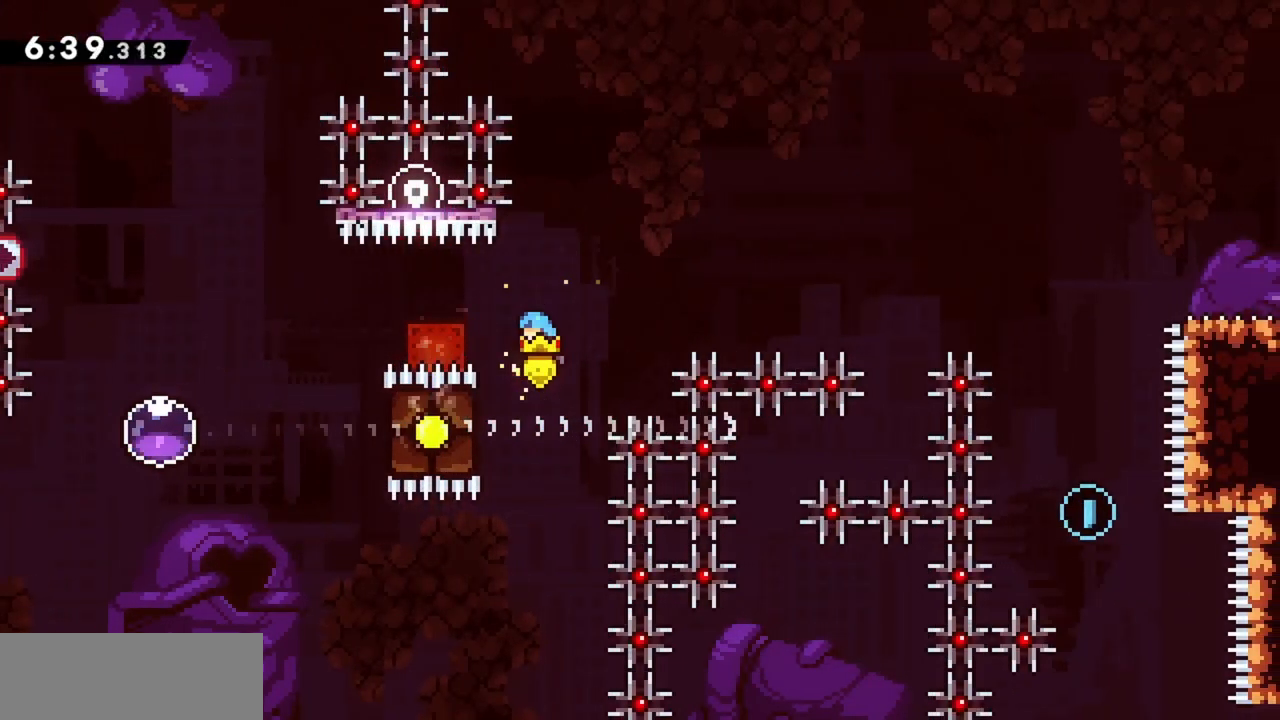
{"keys": ["jump"], "events": [[100, "jump", "up"], [100, "left", "up"], [200, "jump", "down"]]}
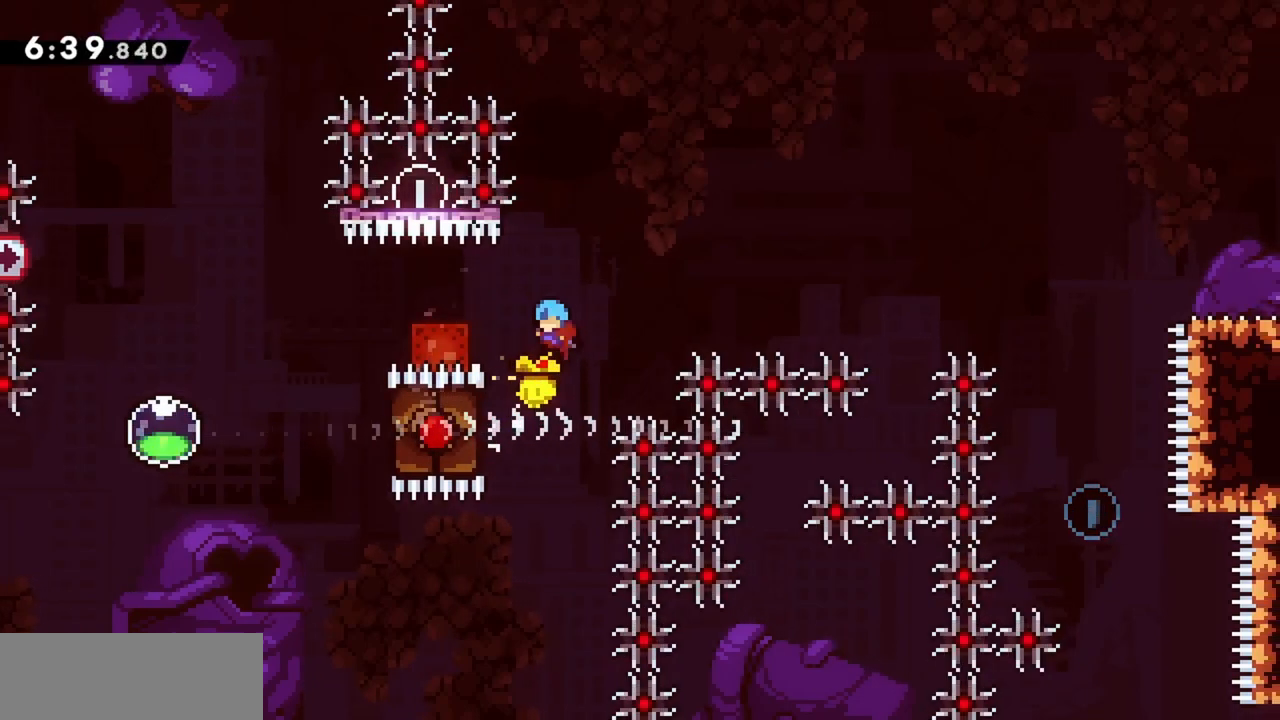
{"keys": ["grab", "jump"], "events": [[67, "left", "down"], [200, "jump", "up"], [250, "grab", "down"], [350, "left", "up"], [400, "jump", "down"]]}
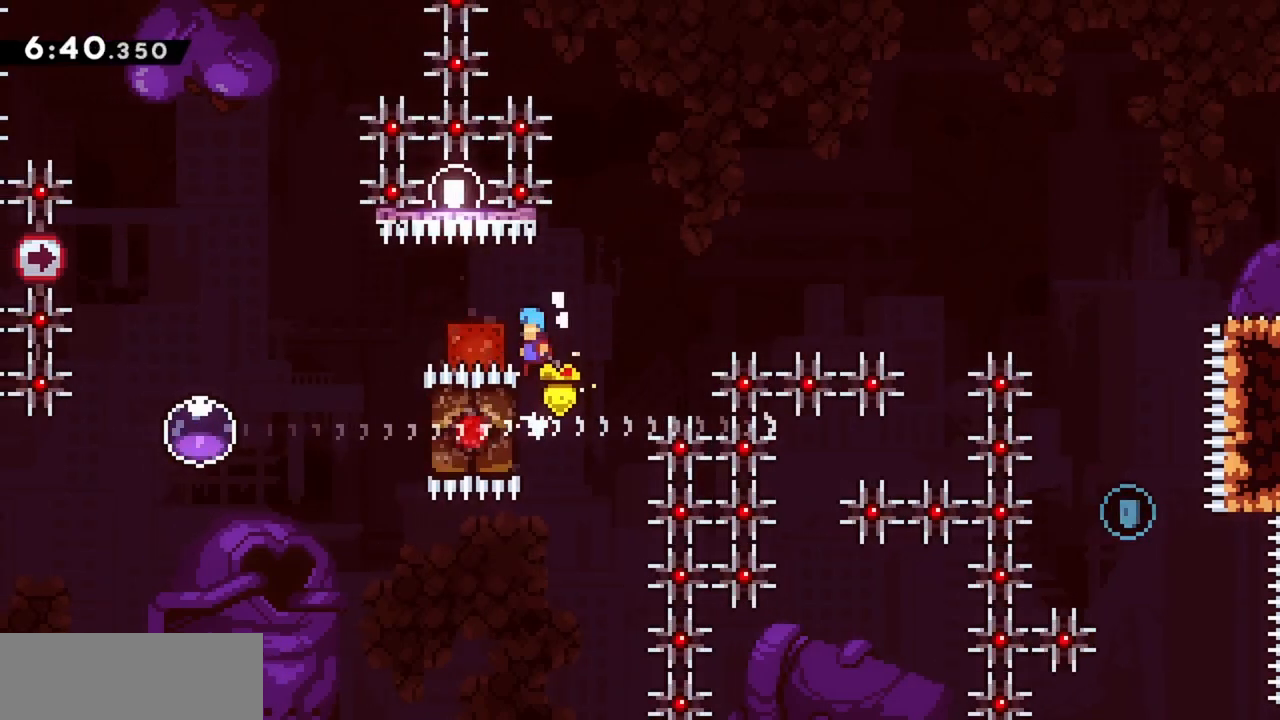
{"keys": ["jump"], "events": [[83, "grab", "up"]]}
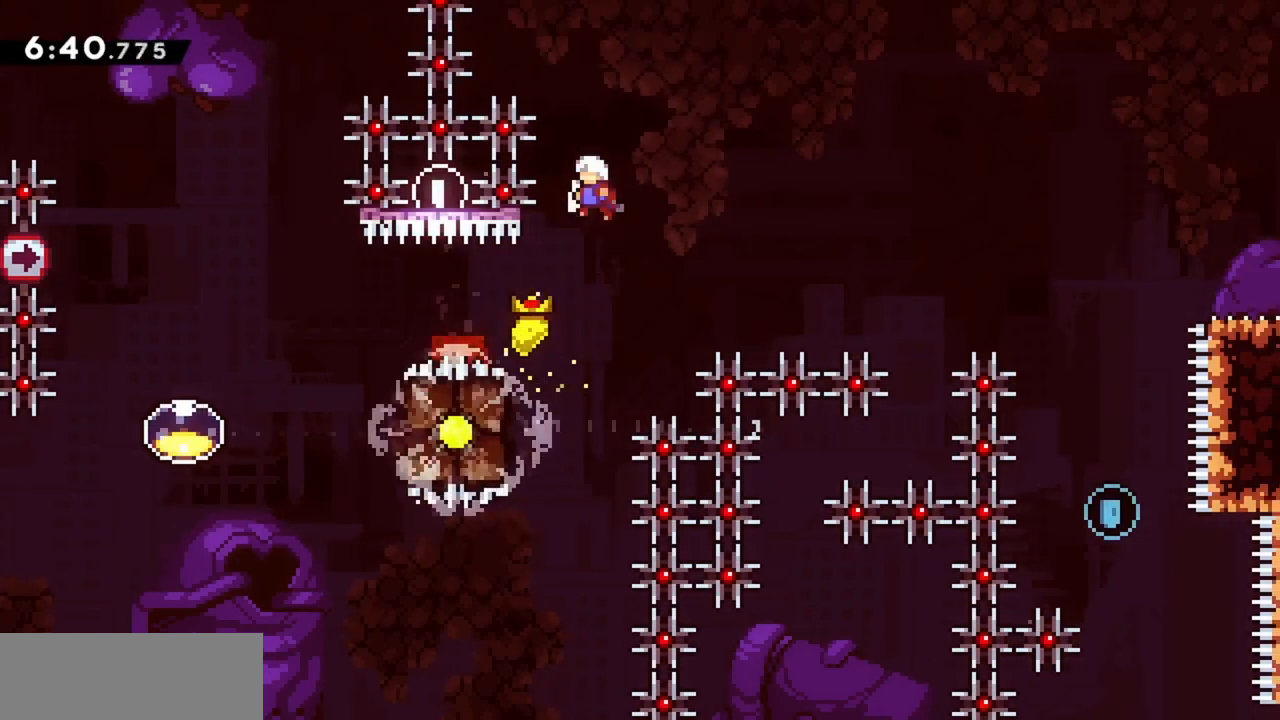
{"keys": ["jump", "left"], "events": [[417, "left", "down"]]}
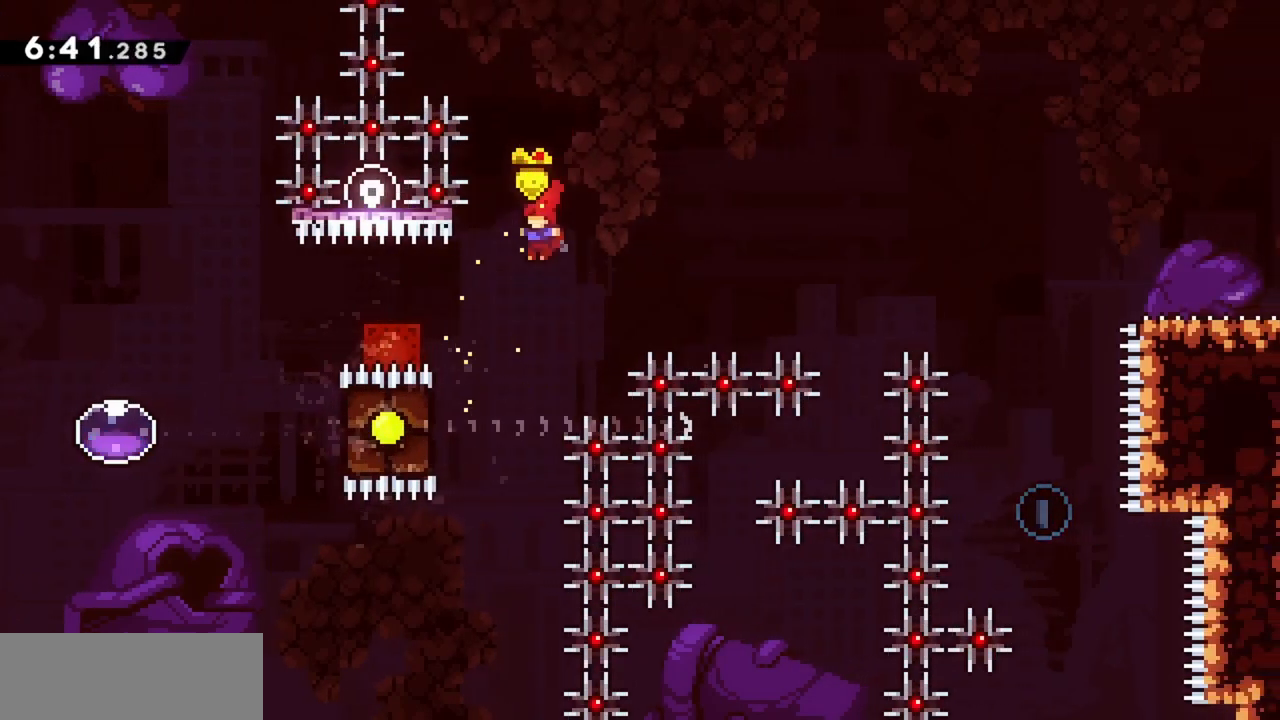
{"keys": ["jump"], "events": [[283, "jump", "up"], [283, "left", "up"], [333, "jump", "down"]]}
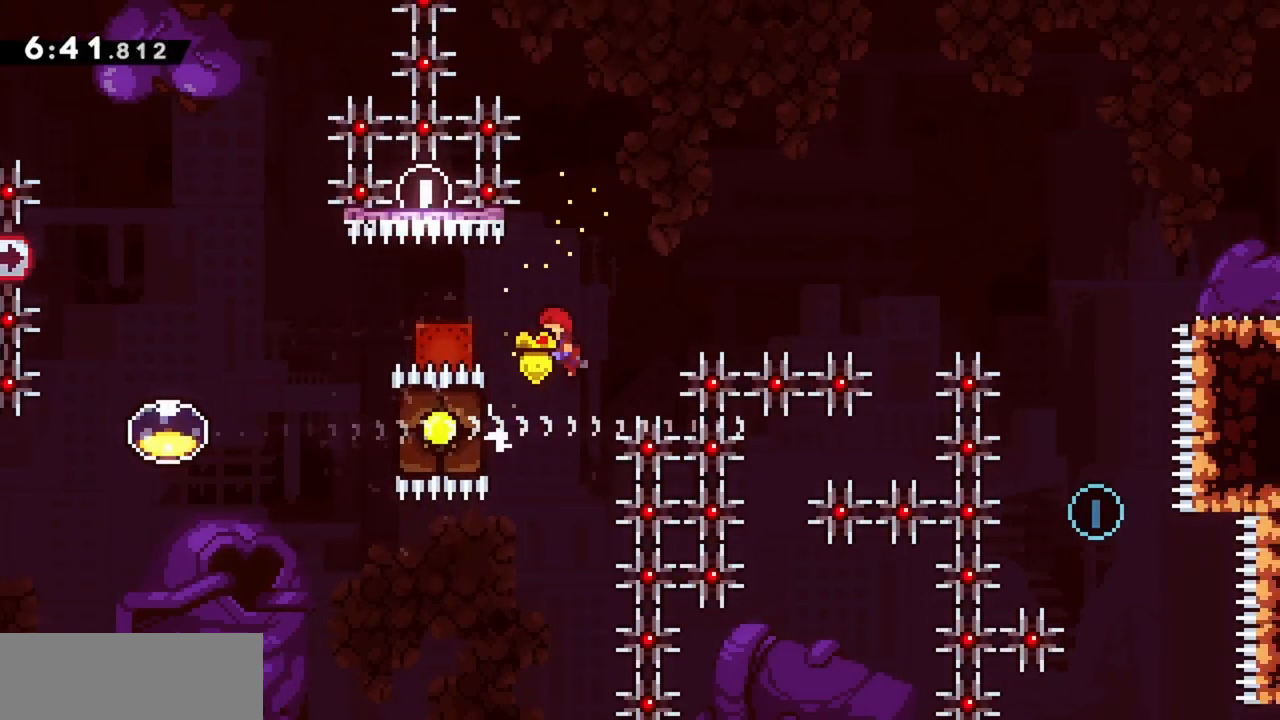
{"keys": ["jump"], "events": [[167, "left", "down"], [350, "jump", "up"], [350, "left", "up"], [433, "jump", "down"]]}
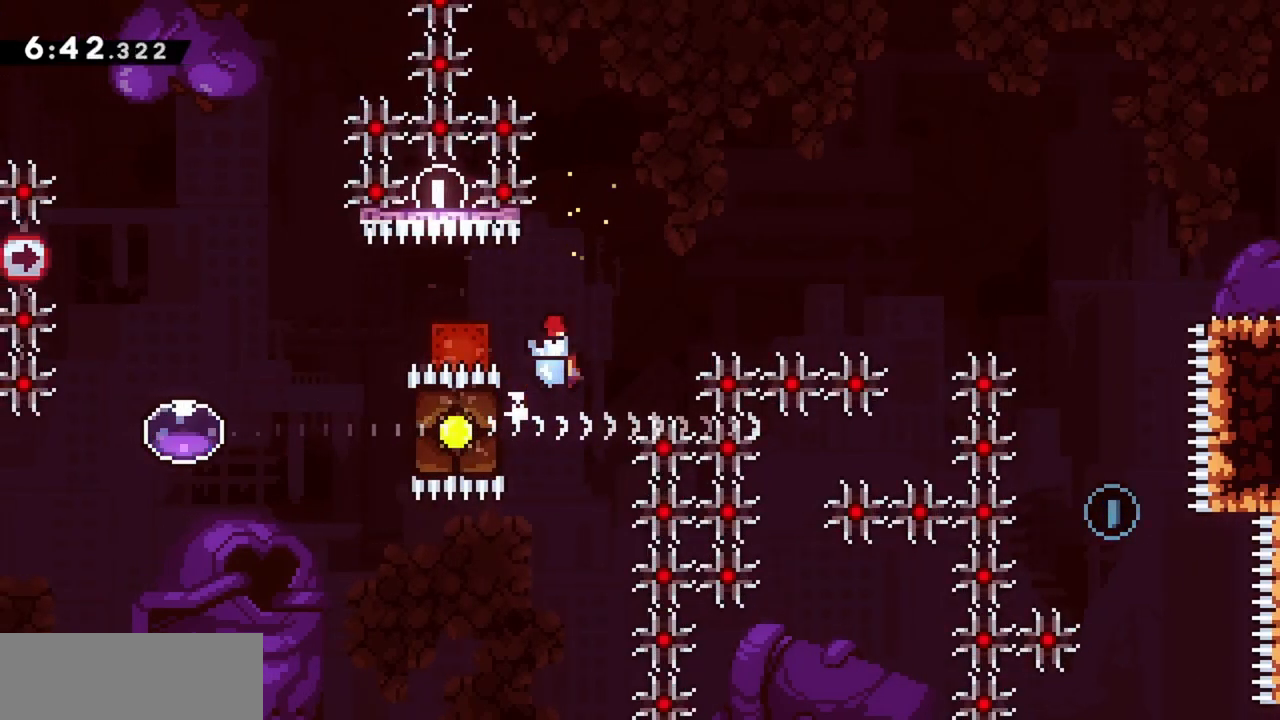
{"keys": ["grab", "jump", "left"], "events": [[33, "left", "down"], [367, "dash", "down"], [450, "grab", "down"], [500, "dash", "up"]]}
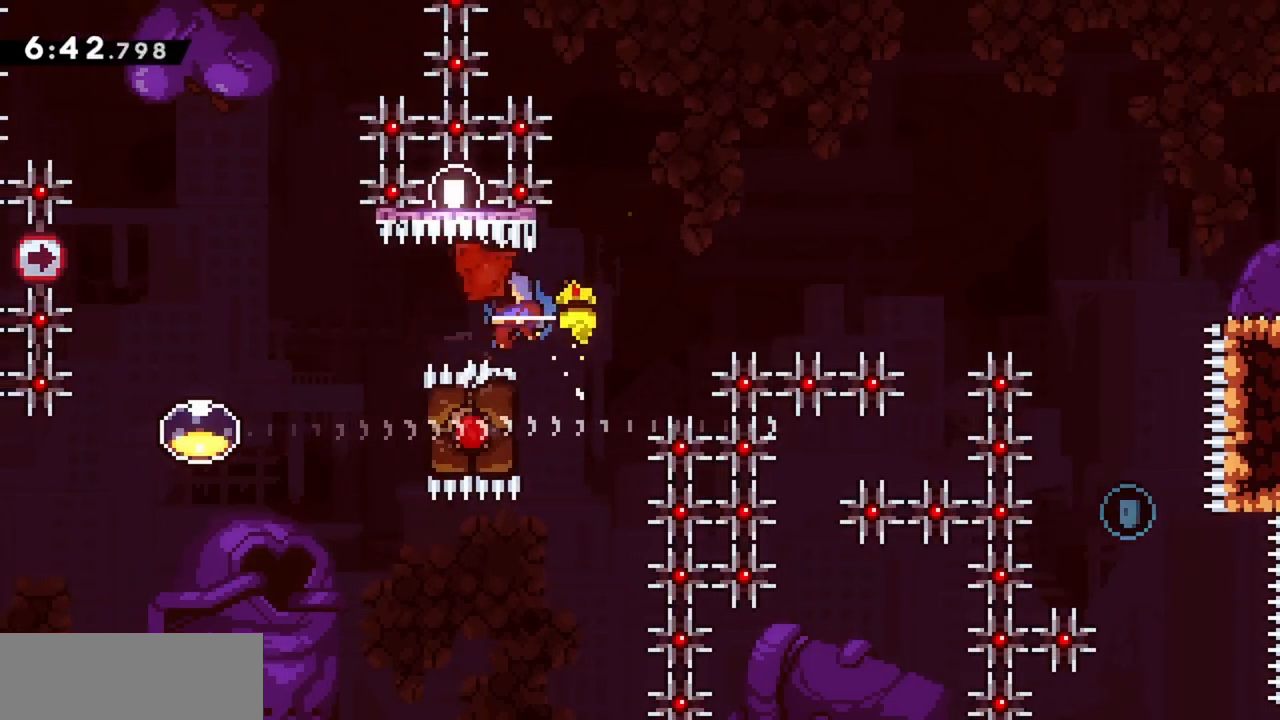
{"keys": ["grab"], "events": [[233, "jump", "up"], [467, "left", "up"]]}
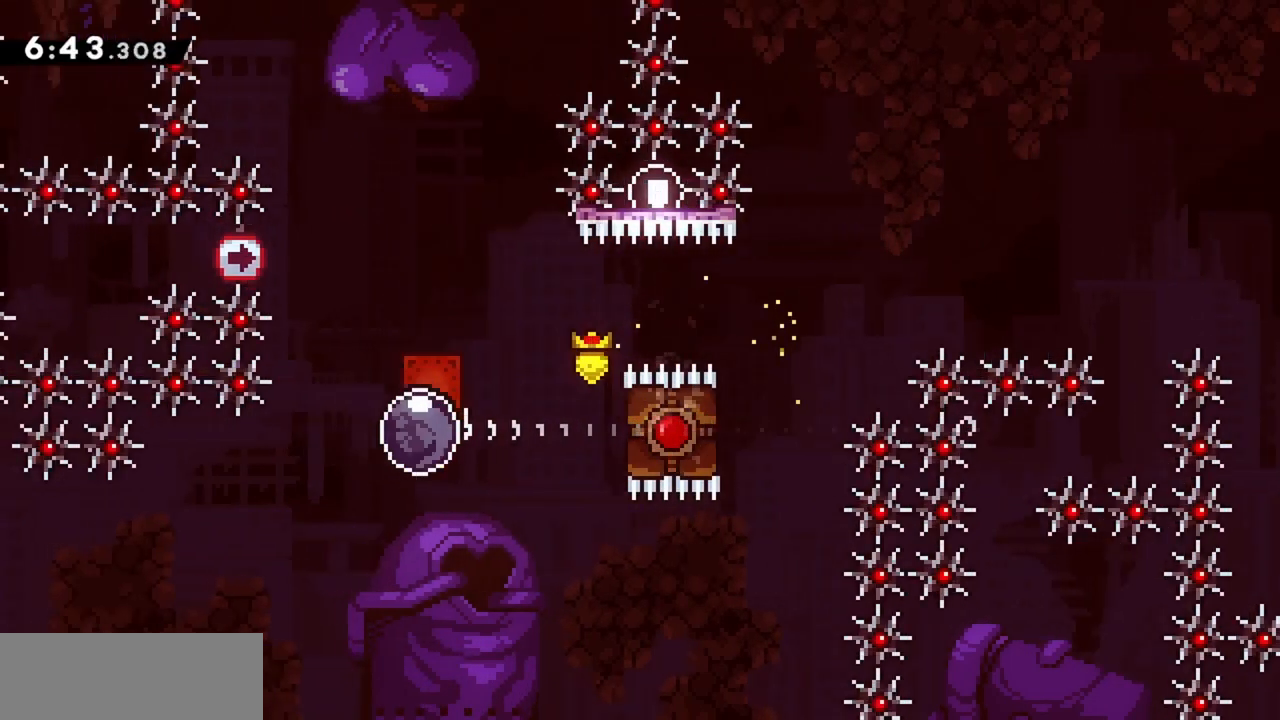
{"keys": ["grab", "jump"], "events": [[17, "right", "down"], [67, "dash", "down"], [200, "right", "up"], [250, "dash", "up"], [433, "jump", "down"]]}
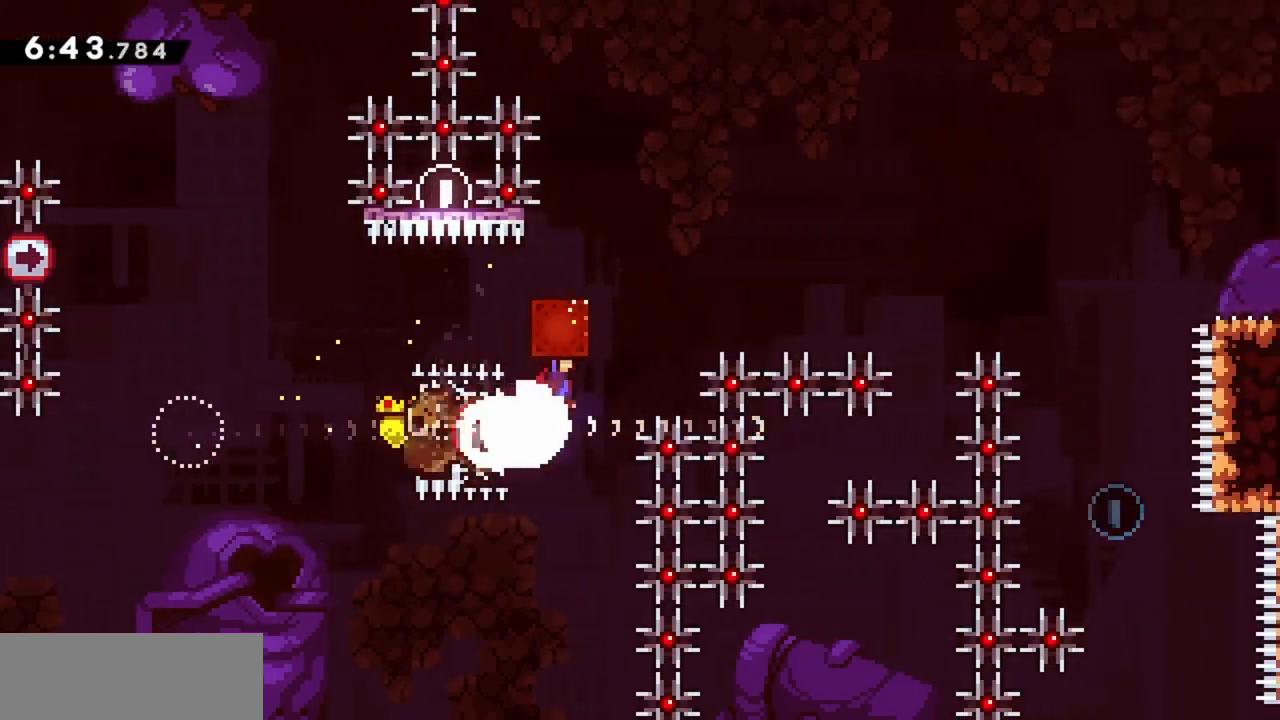
{"keys": ["grab", "jump", "right"], "events": [[267, "right", "down"]]}
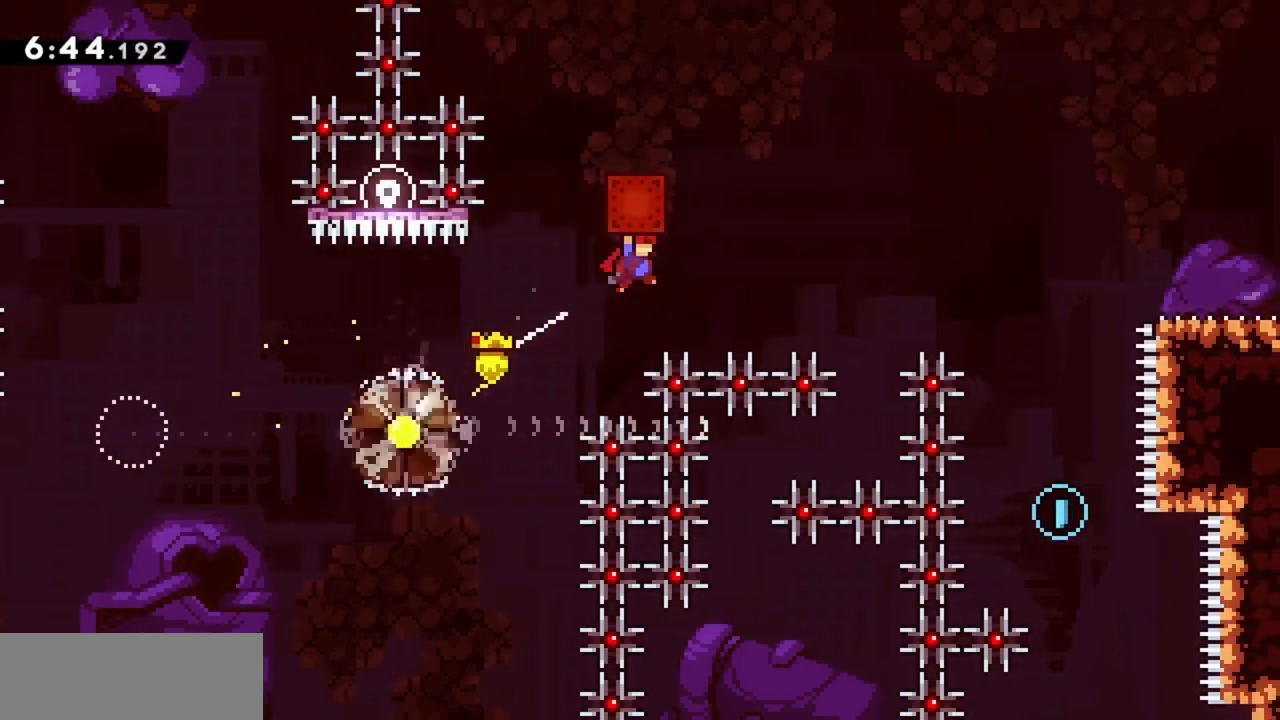
{"keys": ["grab", "right"], "events": [[217, "jump", "up"], [317, "right", "up"], [367, "right", "down"]]}
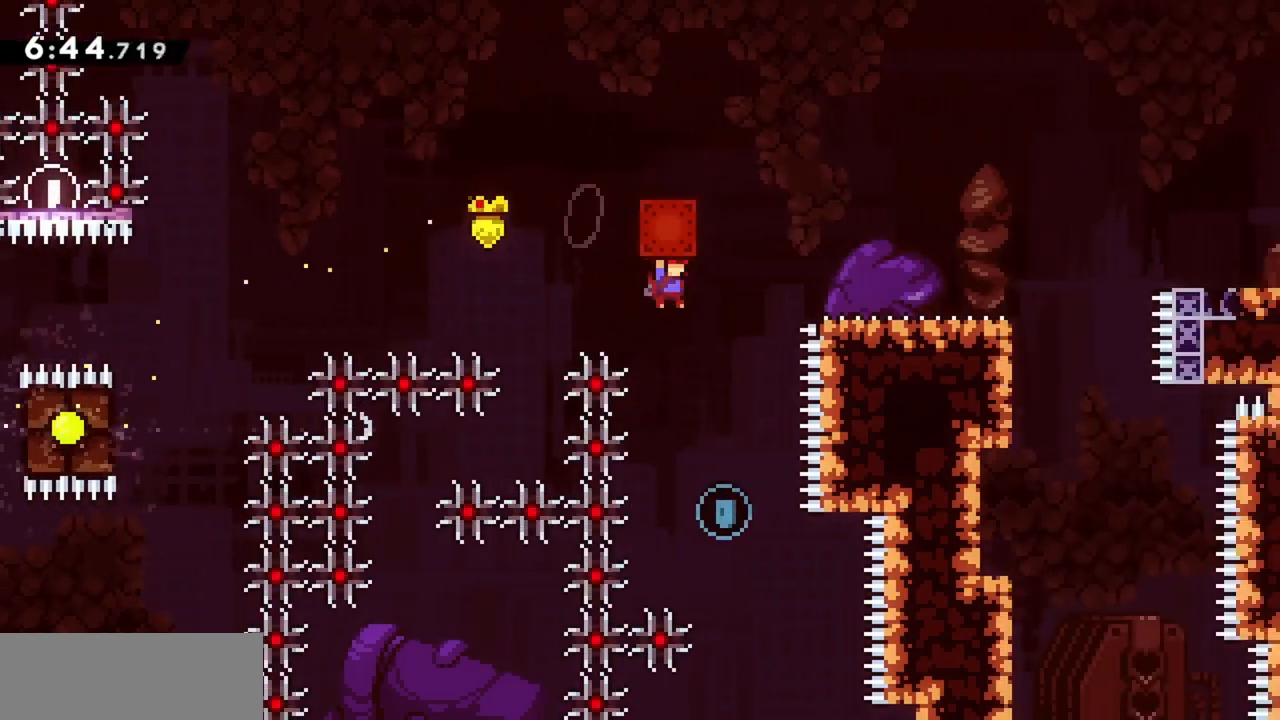
{"keys": ["dash", "up"], "events": [[283, "right", "up"], [283, "up", "down"], [333, "grab", "up"], [383, "dash", "down"]]}
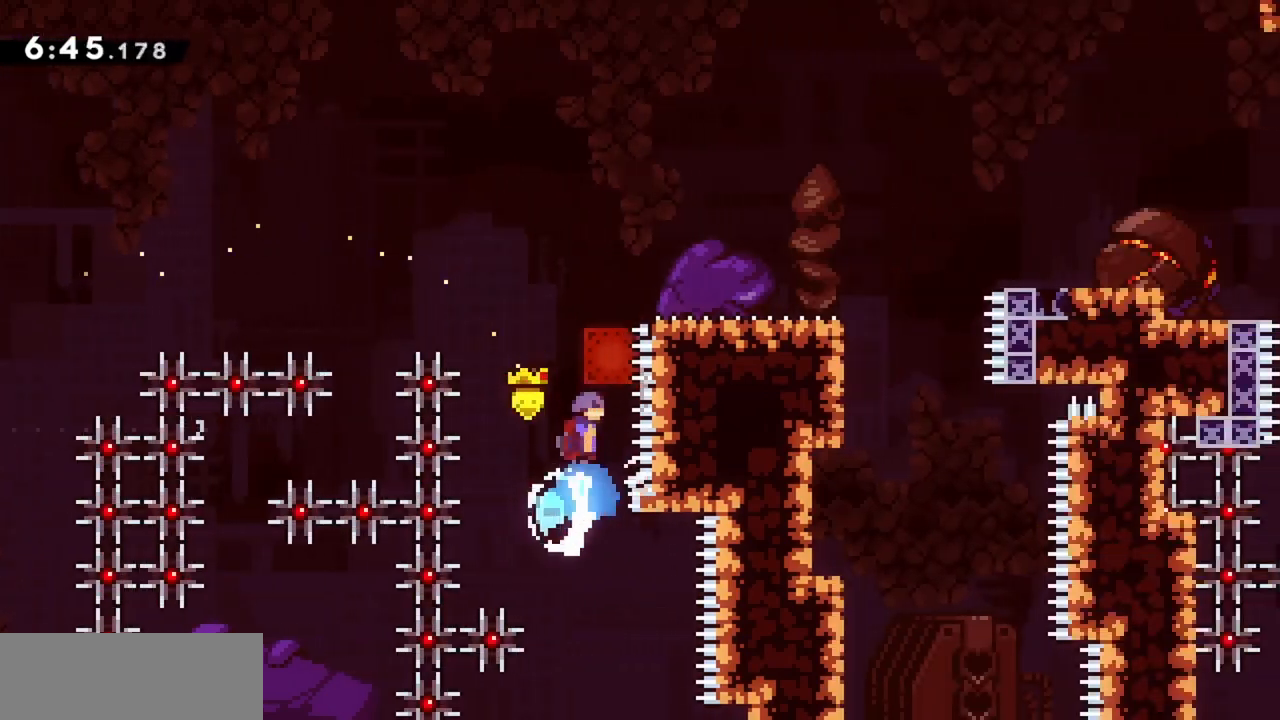
{"keys": ["grab", "right", "up"], "events": [[17, "grab", "down"], [67, "dash", "up"], [250, "right", "down"]]}